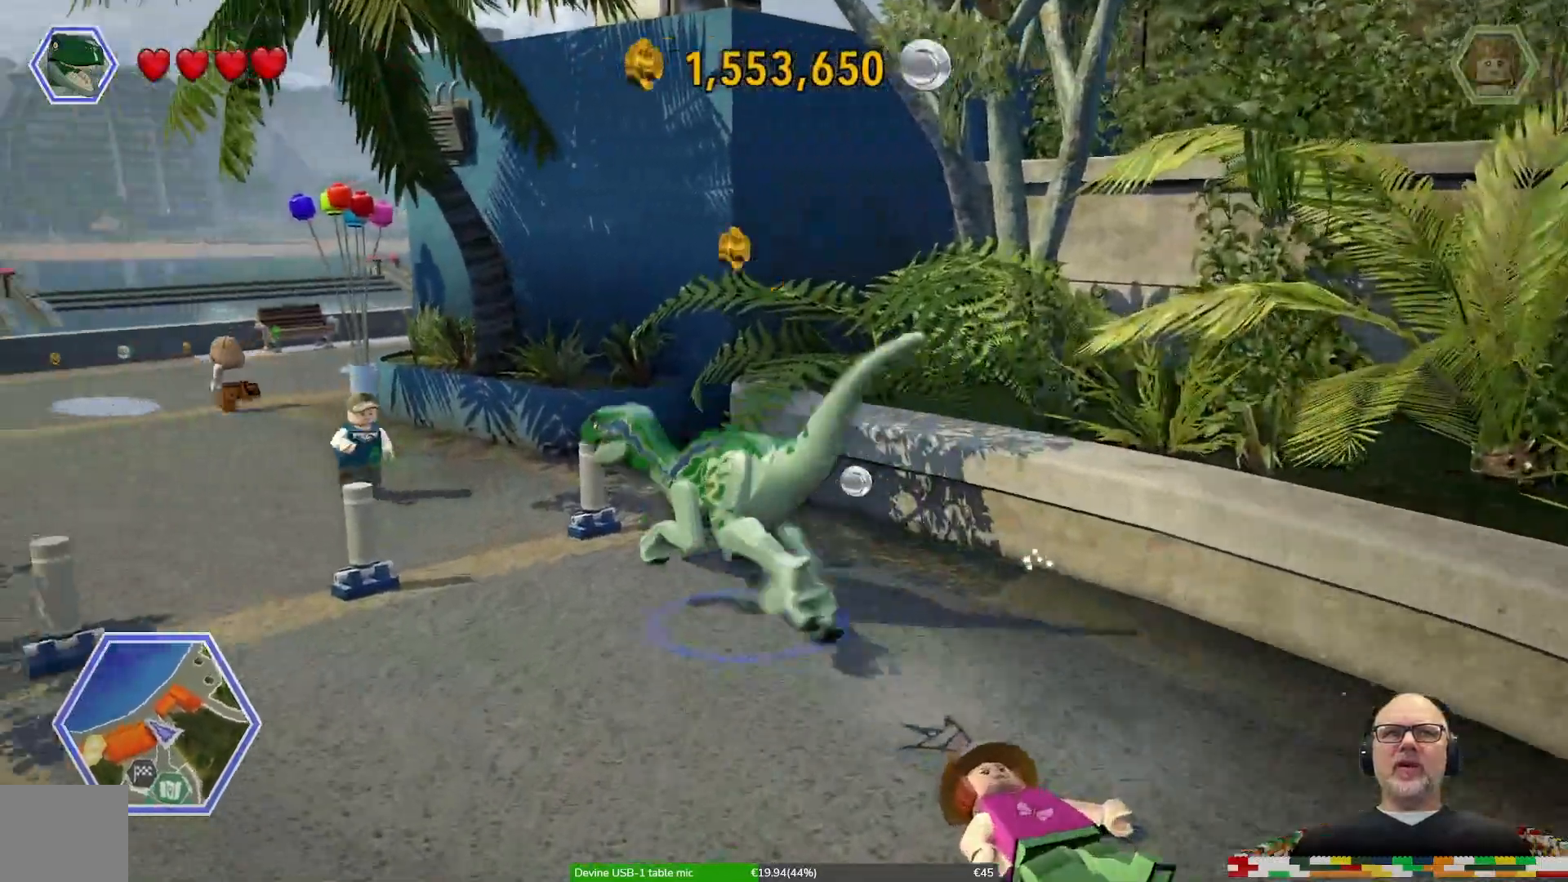
Gameplay with a controller (Xbox layout); each line is a JSON object with the inputs held at the frame after it (dt_ms = milliseconds from this image to that frame). "events" lists button and stick changes between this image and that frame as [ms after this image, input, new state], when the widget could be followed in between. Not read: DPAD_LEFT L1 L2 L3 R1 R2 R3.
{"dt_ms": 500, "buttons": [], "left_stick": "up-left", "right_stick": "center"}
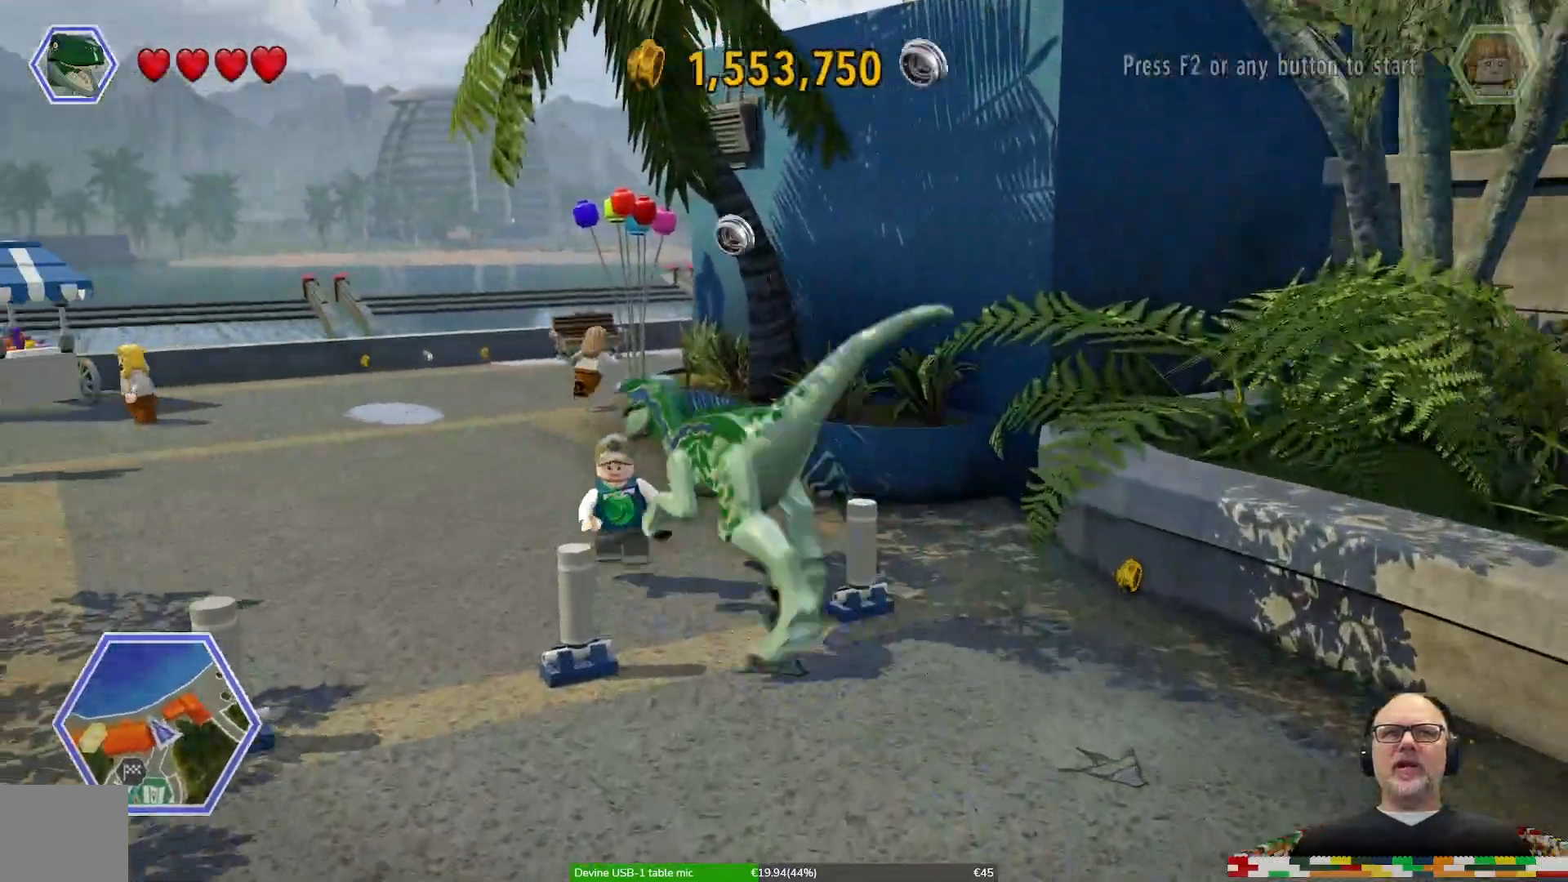
{"dt_ms": 500, "buttons": [], "left_stick": "up-left", "right_stick": "center", "events": [[33, "DPAD_UP", "down"], [200, "DPAD_UP", "up"], [400, "DPAD_UP", "down"], [500, "DPAD_UP", "up"]]}
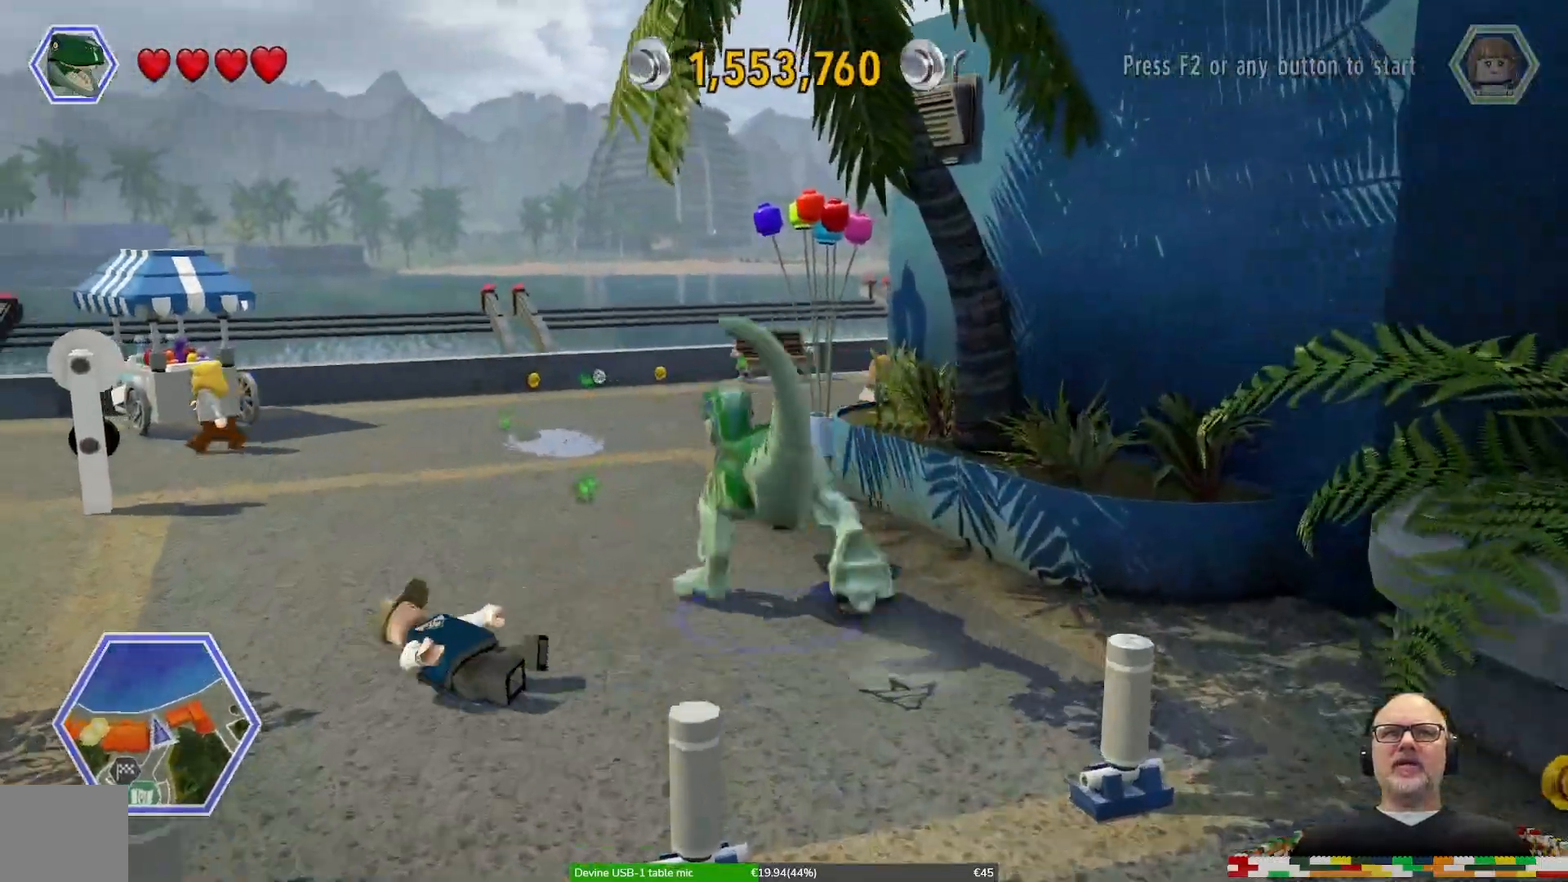
{"dt_ms": 1000, "buttons": [], "left_stick": "up-right", "right_stick": "center"}
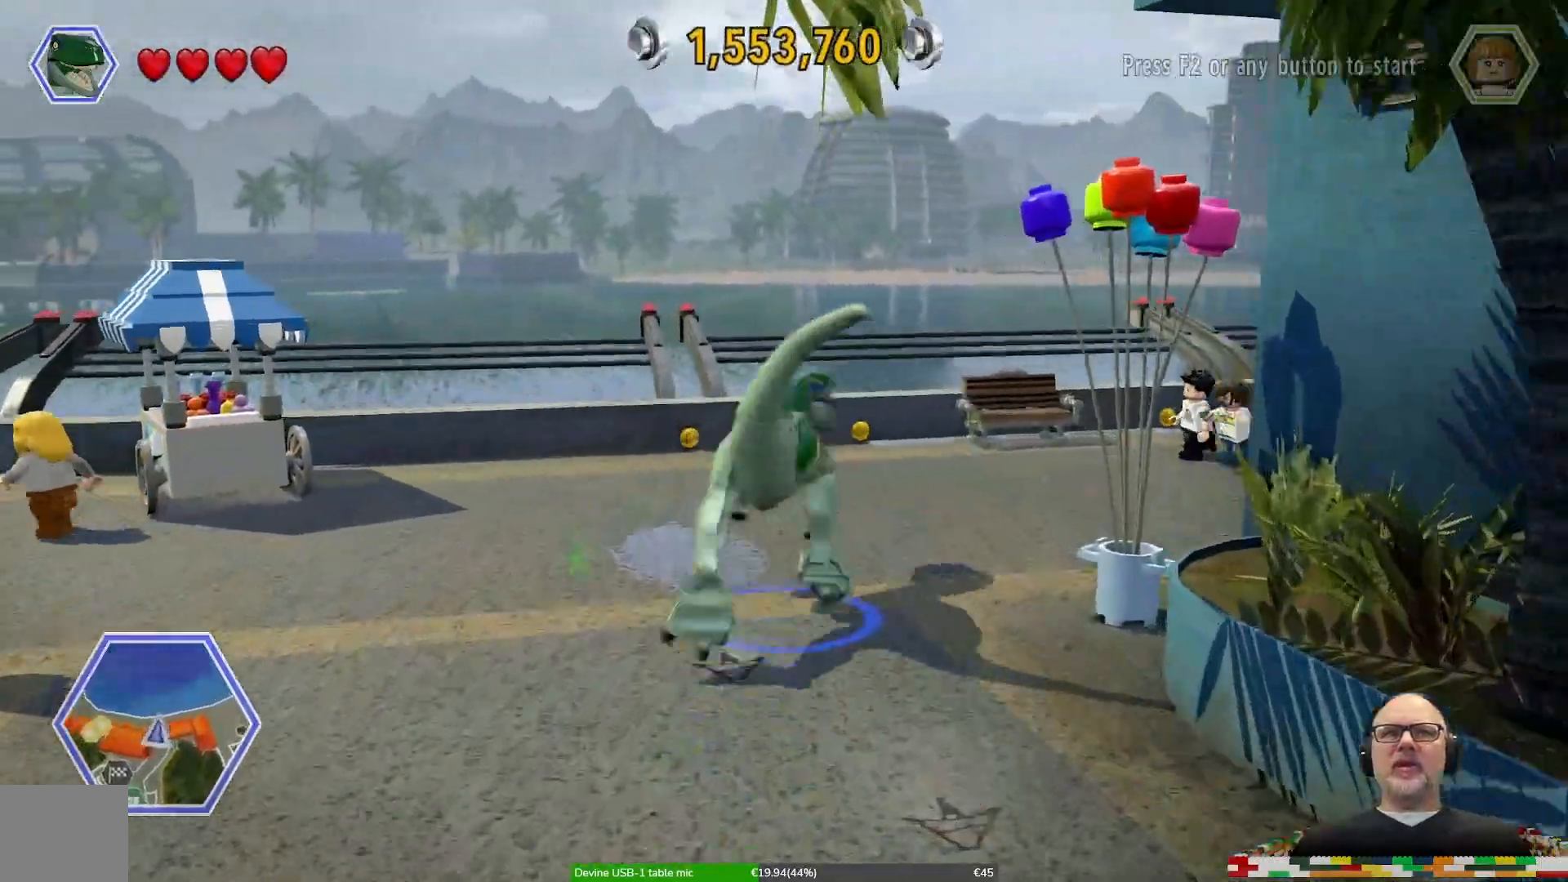
{"dt_ms": 500, "buttons": [], "left_stick": "up-right", "right_stick": "center", "events": []}
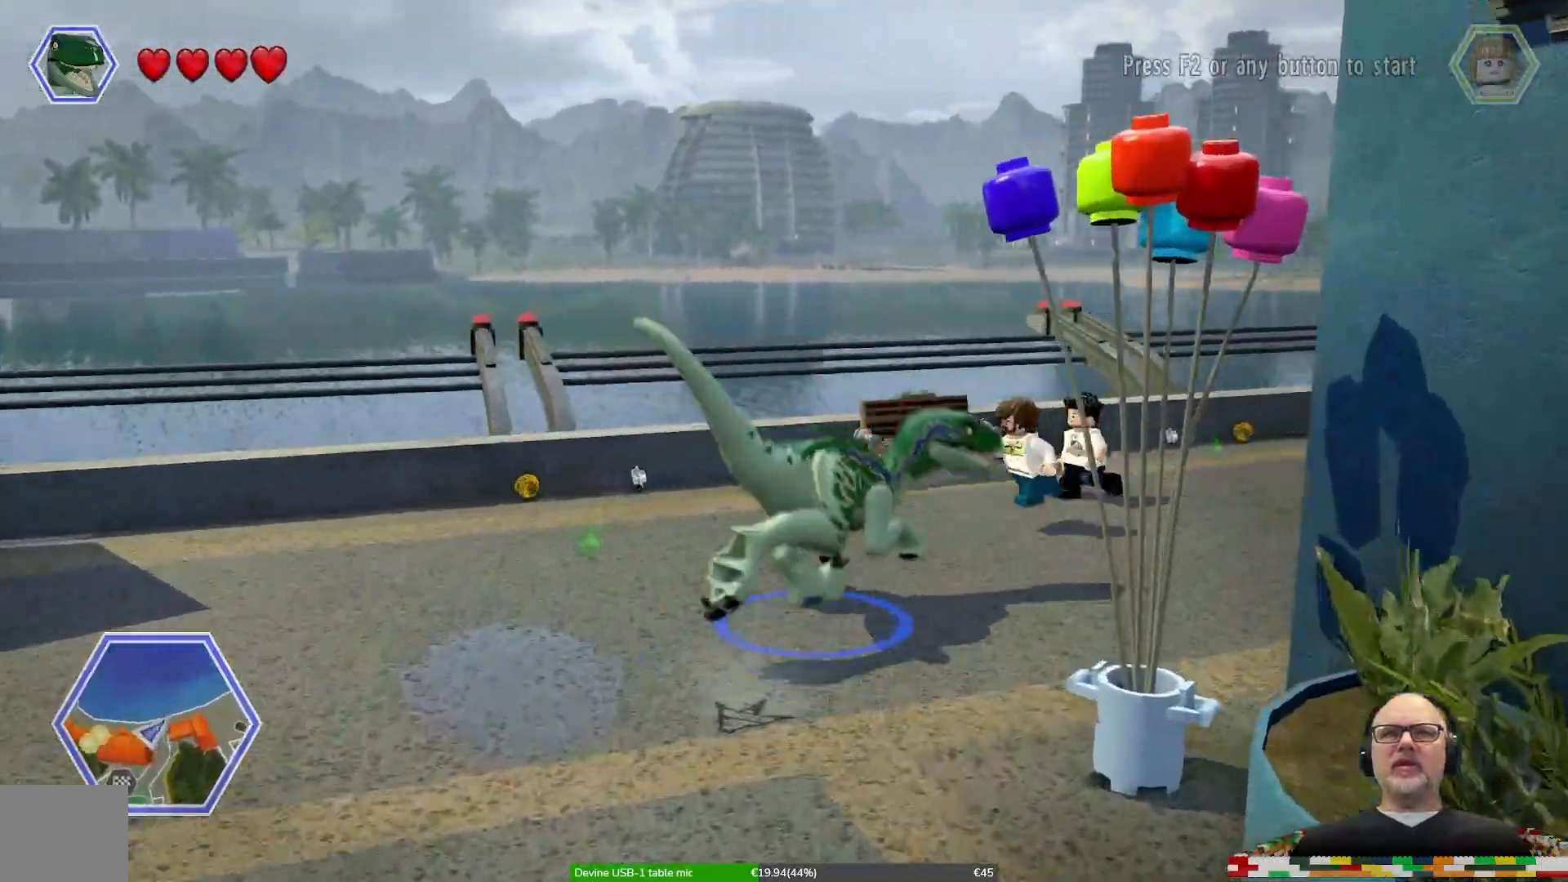
{"dt_ms": 500, "buttons": [], "left_stick": "up-right", "right_stick": "center"}
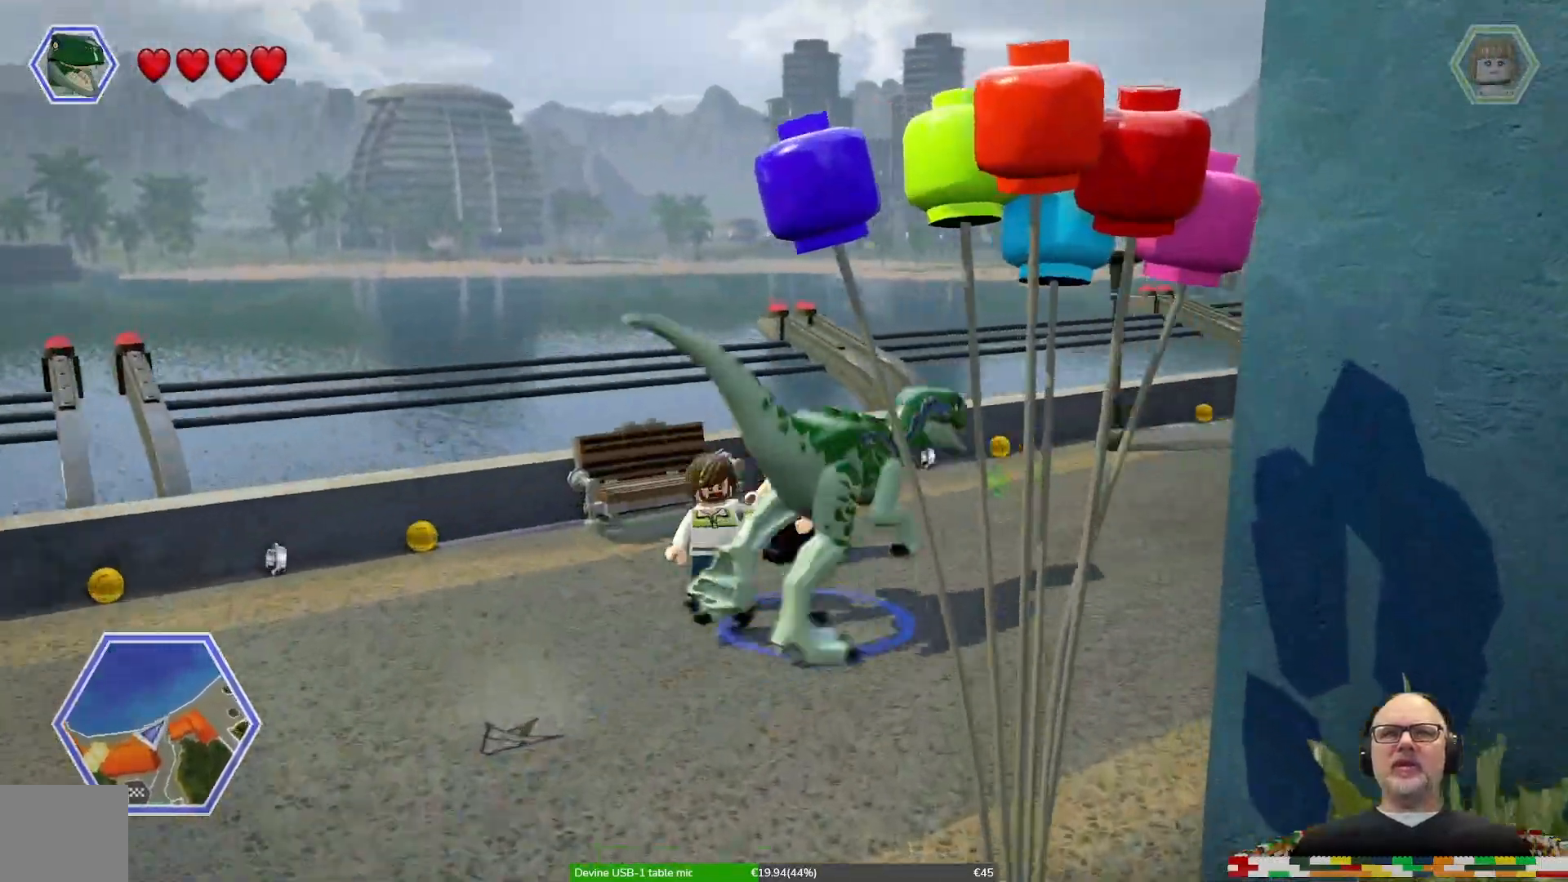
{"dt_ms": 1000, "buttons": [], "left_stick": "up-right", "right_stick": "center"}
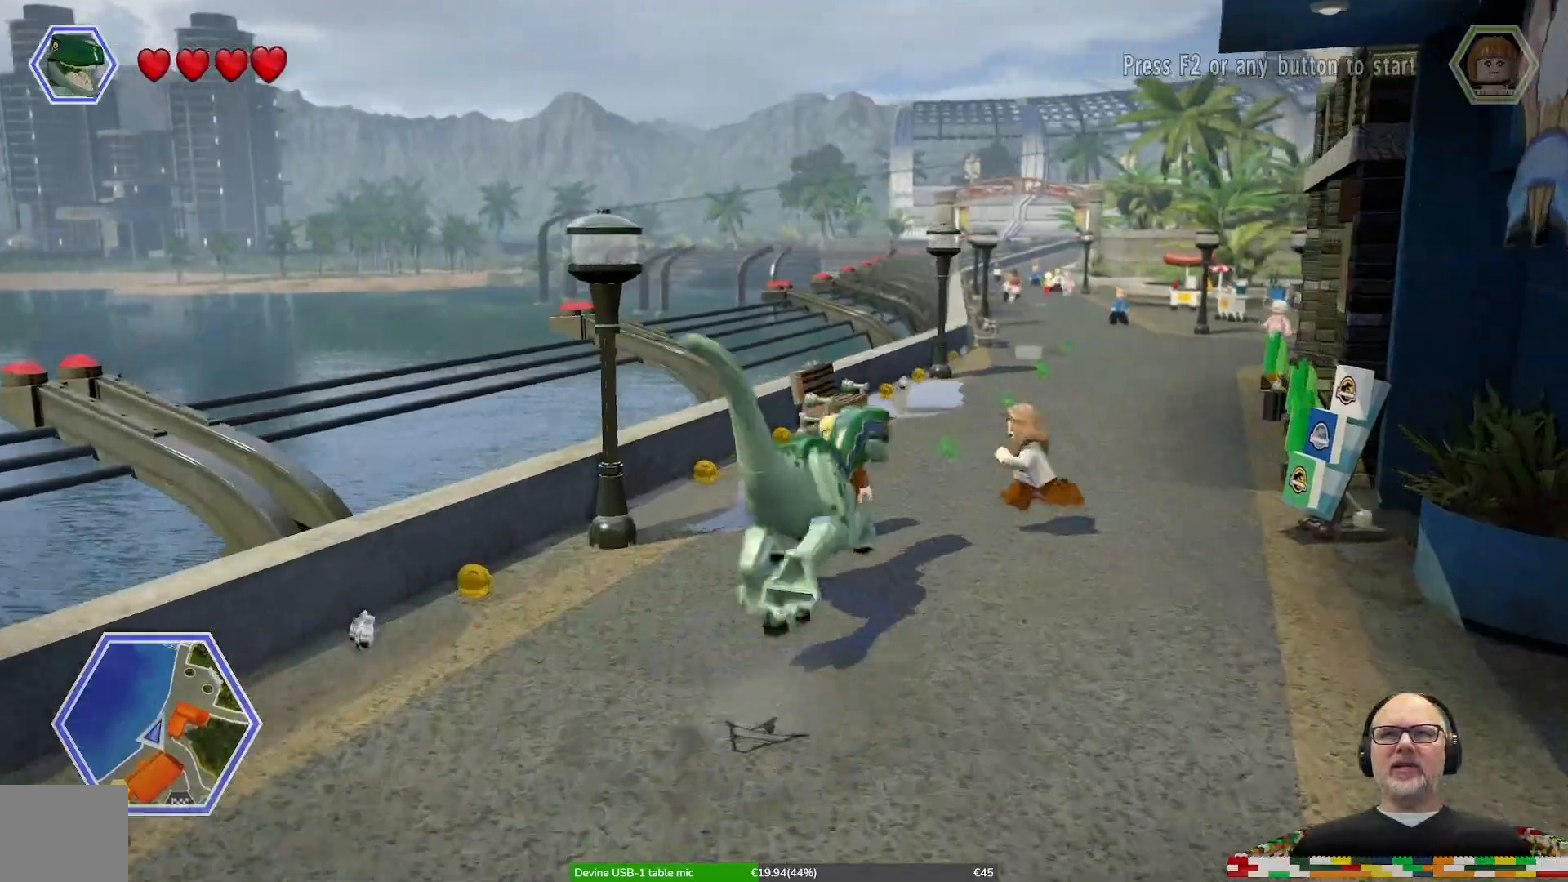
{"dt_ms": 500, "buttons": [], "left_stick": "up", "right_stick": "center", "events": [[167, "left_stick", "up"]]}
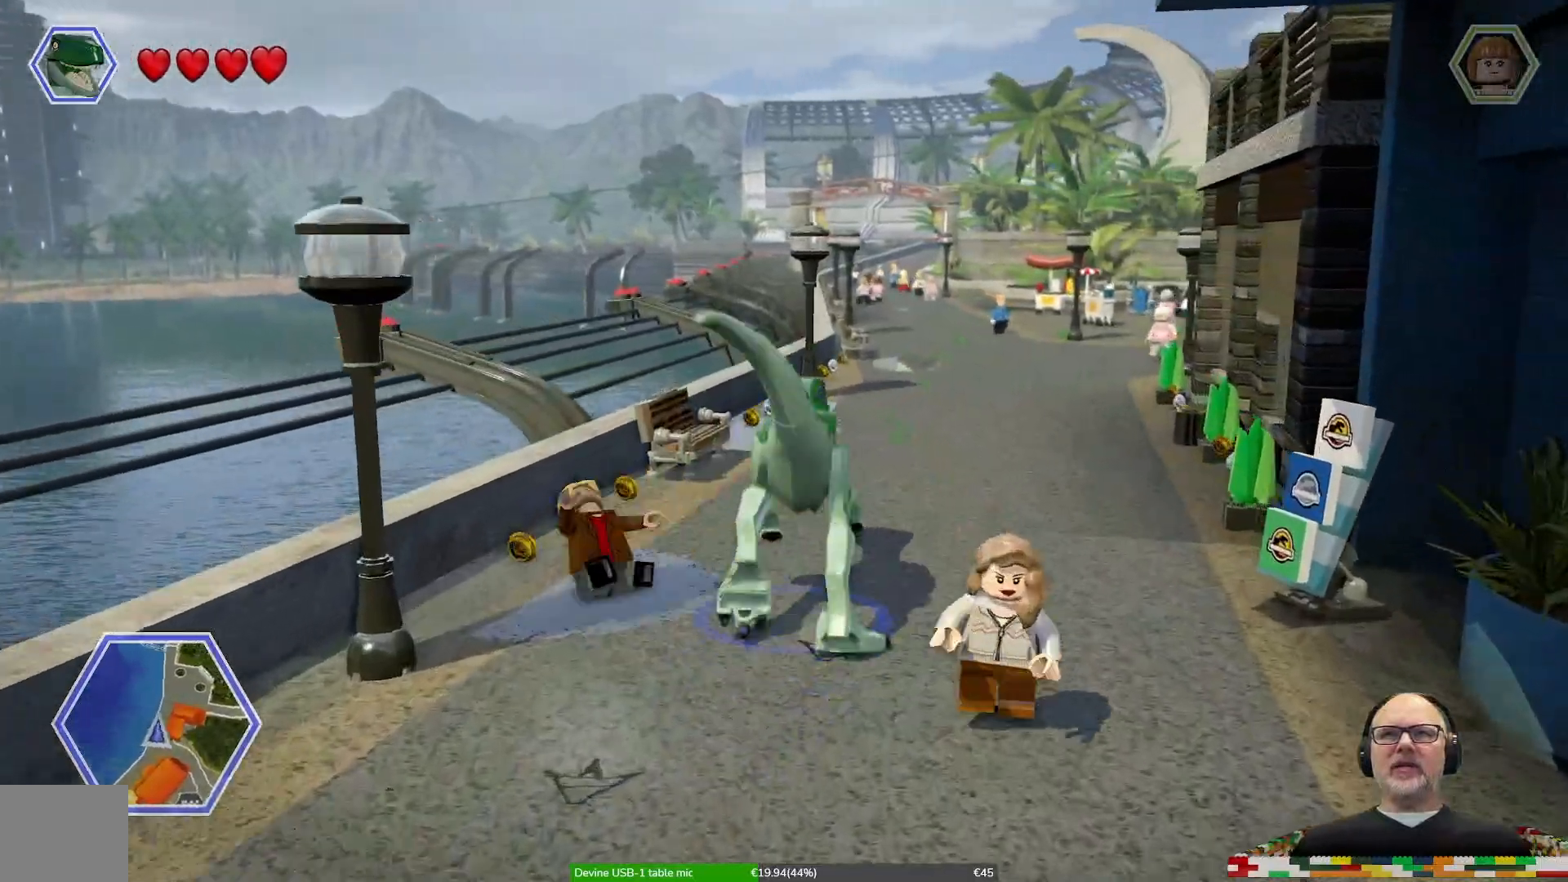
{"dt_ms": 500, "buttons": [], "left_stick": "up", "right_stick": "center", "events": [[167, "left_stick", "up-right"], [333, "left_stick", "up"]]}
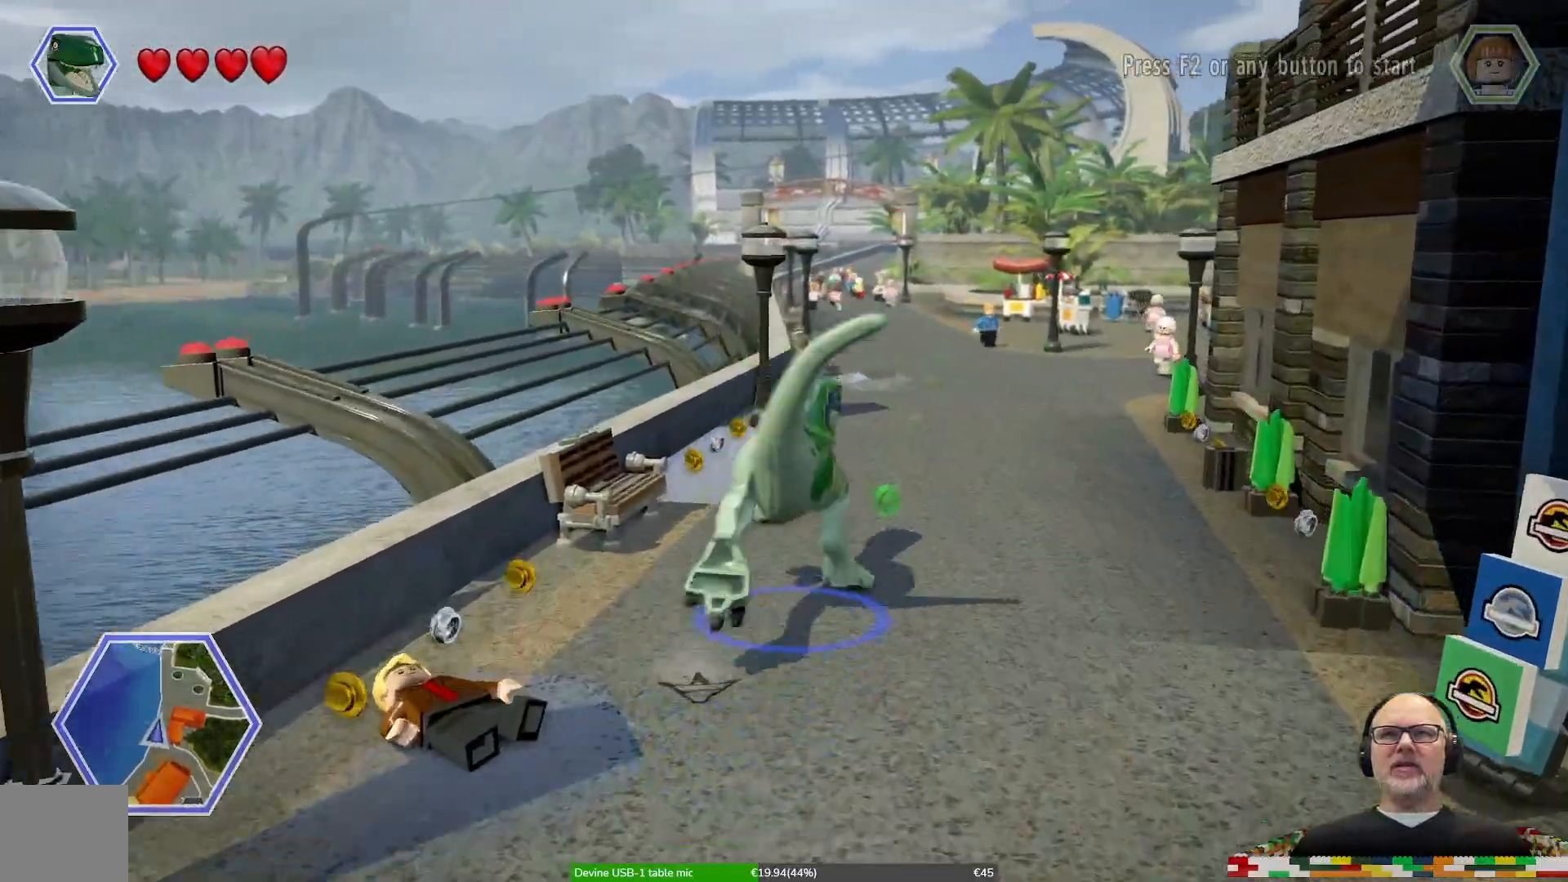
{"dt_ms": 500, "buttons": [], "left_stick": "up", "right_stick": "center", "events": []}
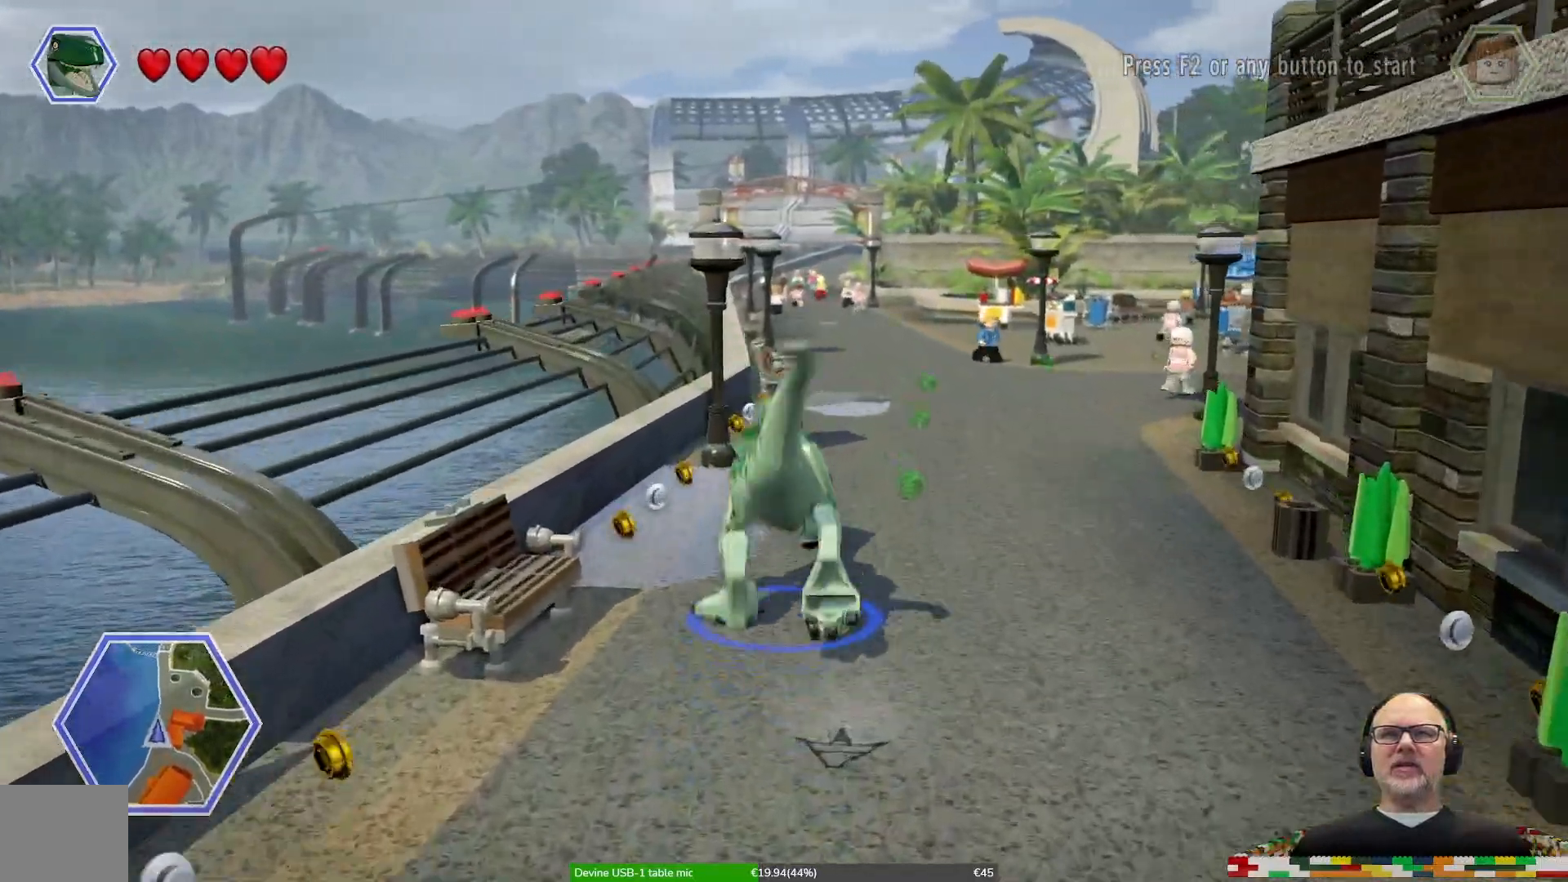
{"dt_ms": 1000, "buttons": [], "left_stick": "up-right", "right_stick": "center"}
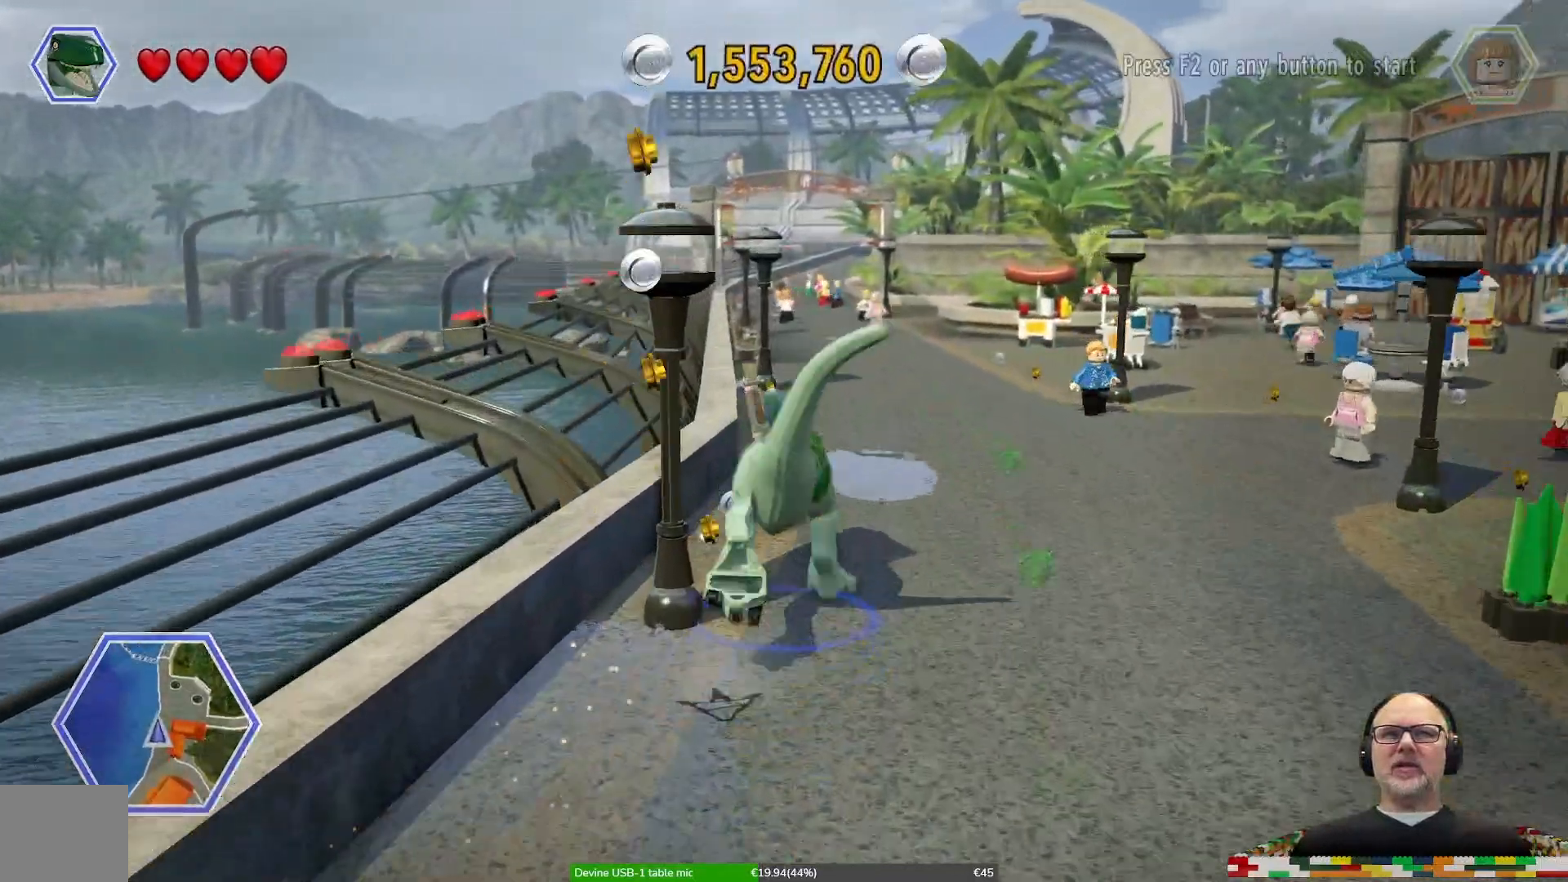
{"dt_ms": 1000, "buttons": [], "left_stick": "up", "right_stick": "center"}
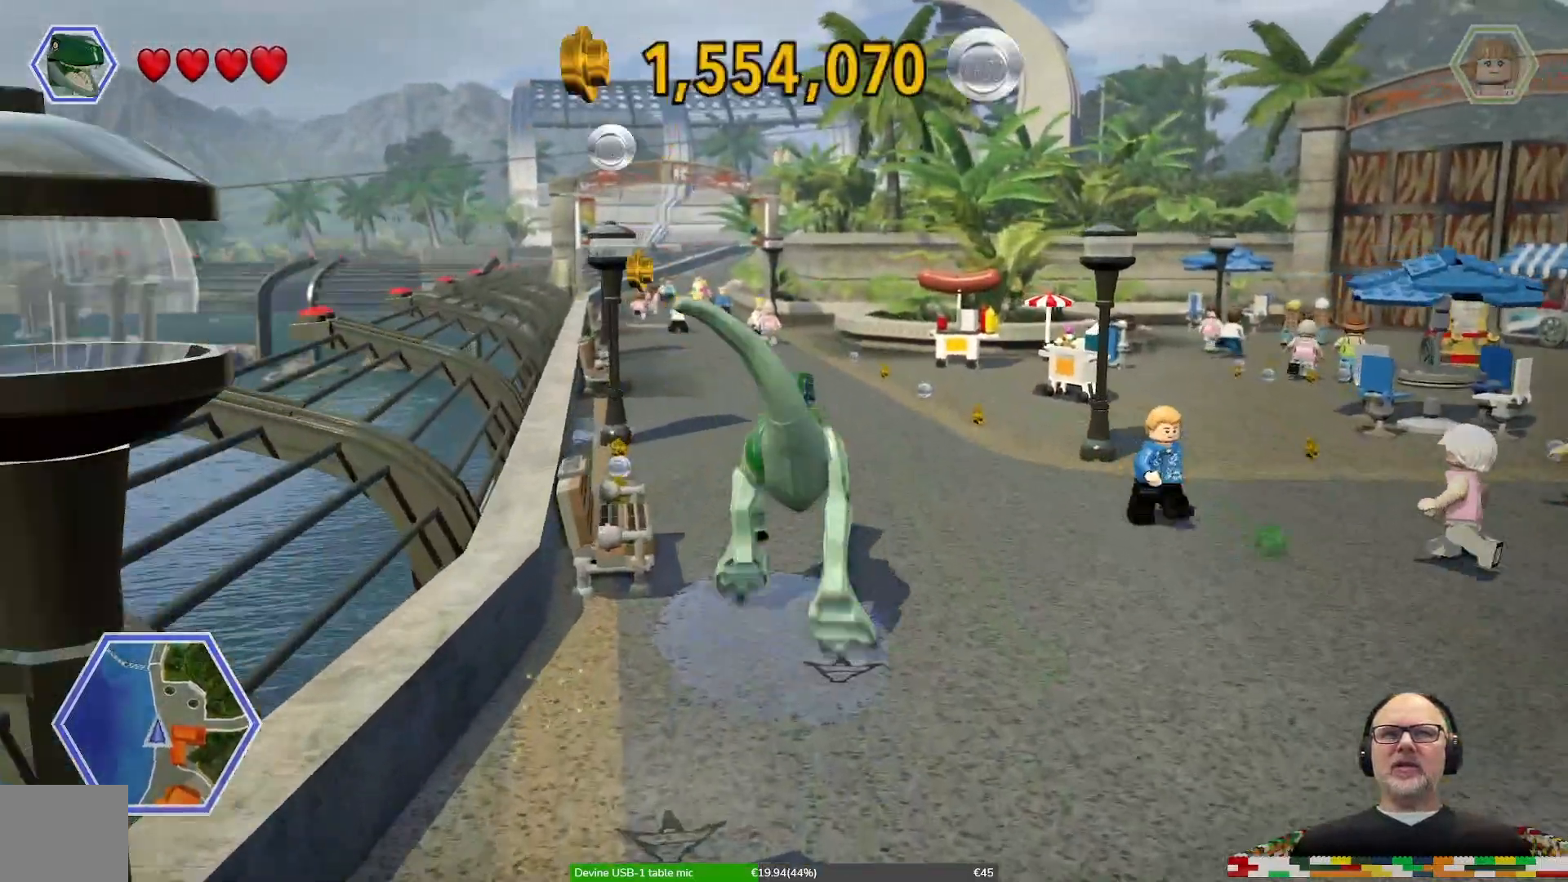
{"dt_ms": 1000, "buttons": [], "left_stick": "center", "right_stick": "center"}
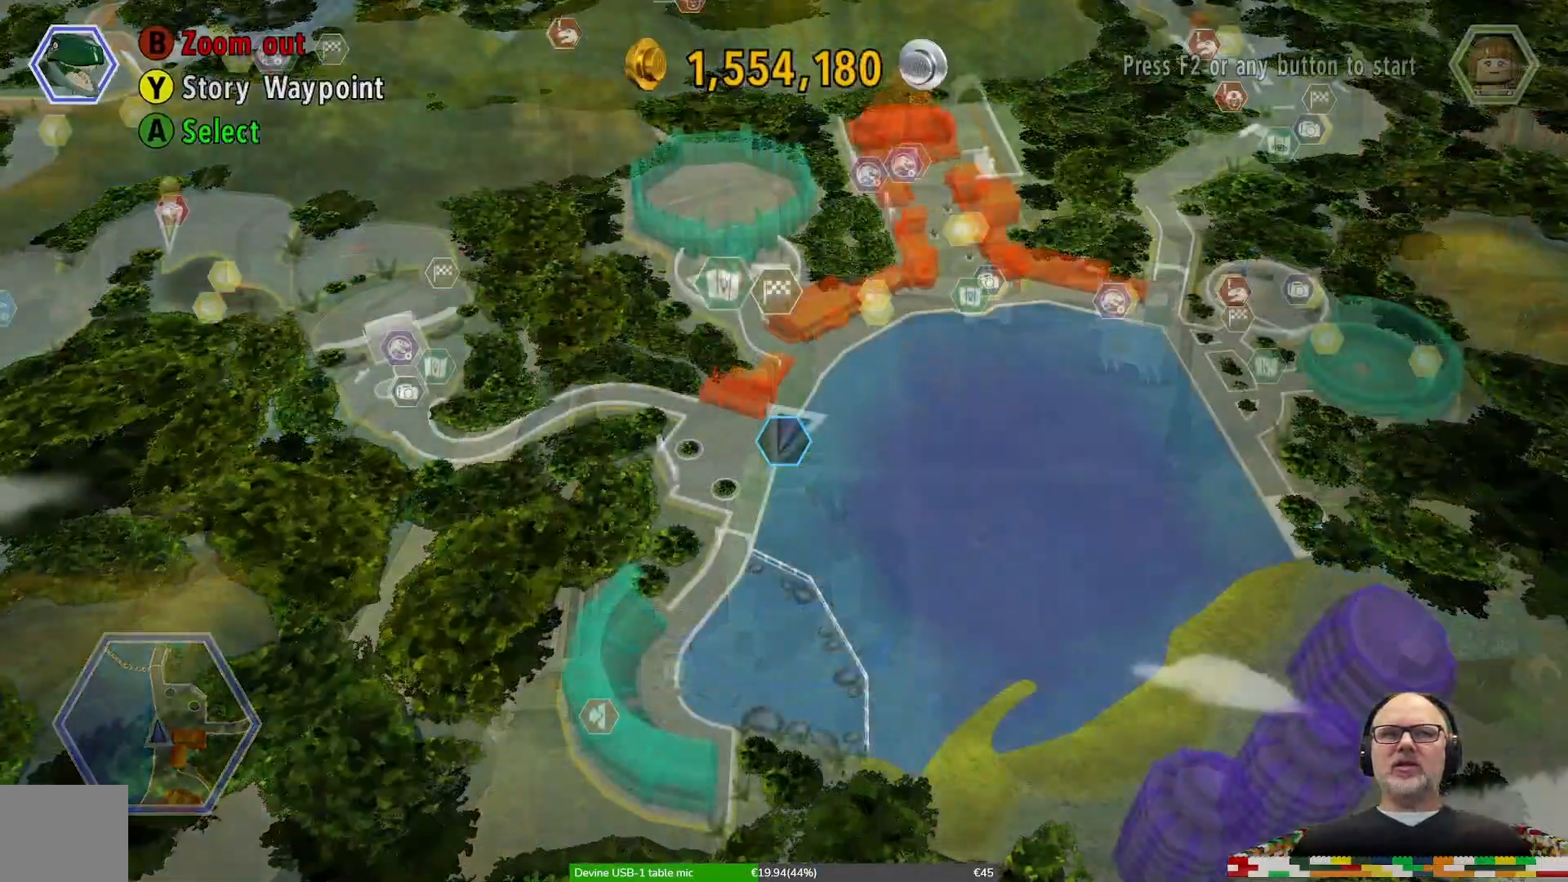
{"dt_ms": 500, "buttons": [], "left_stick": "center", "right_stick": "center", "events": []}
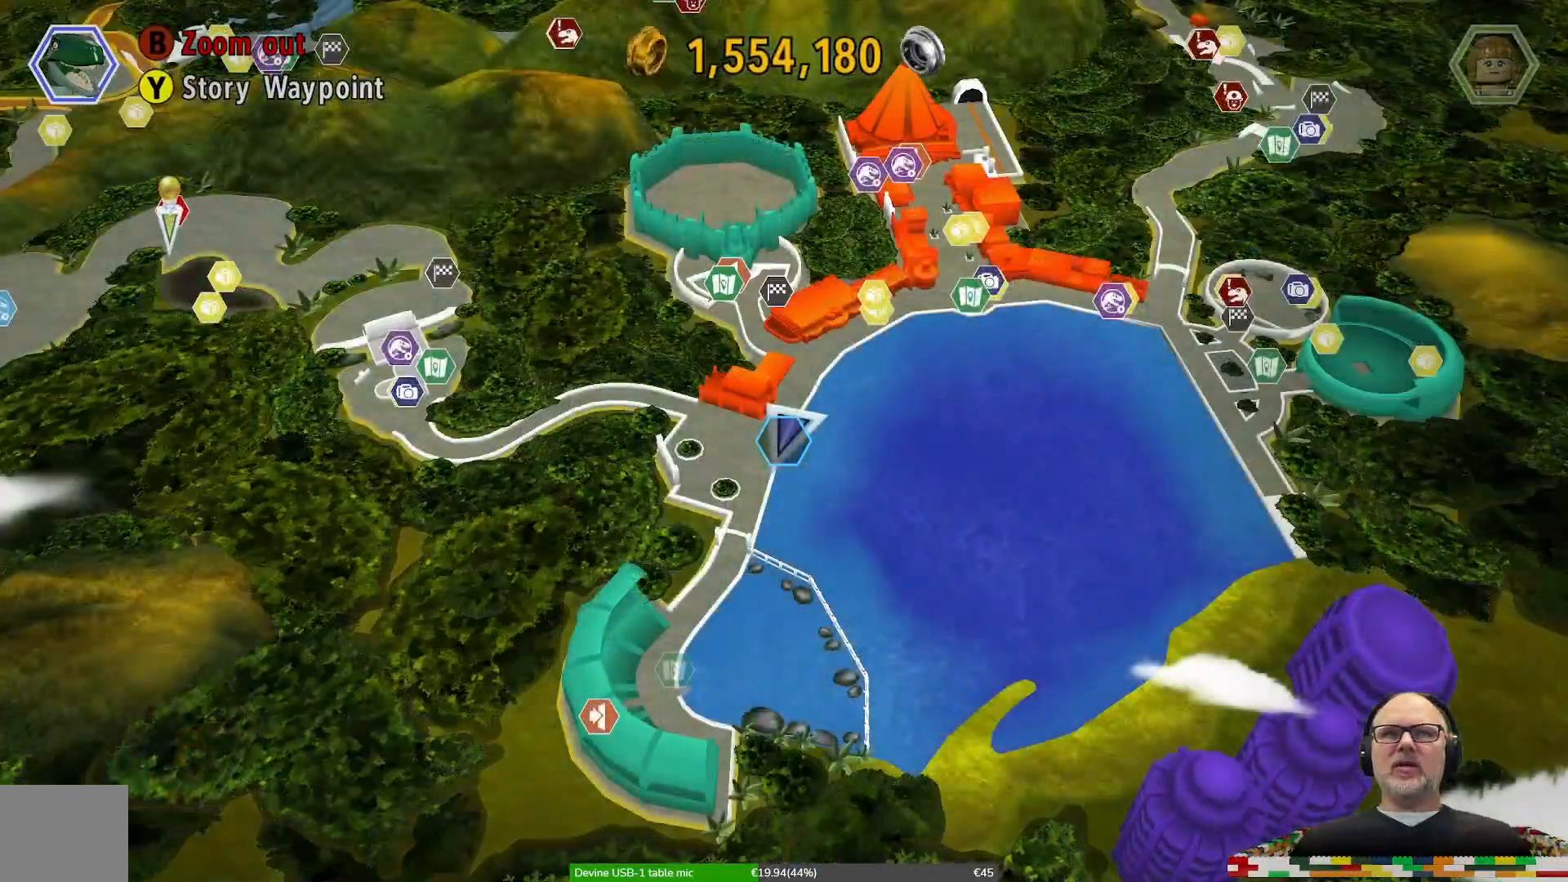
{"dt_ms": 500, "buttons": [], "left_stick": "center", "right_stick": "center", "events": []}
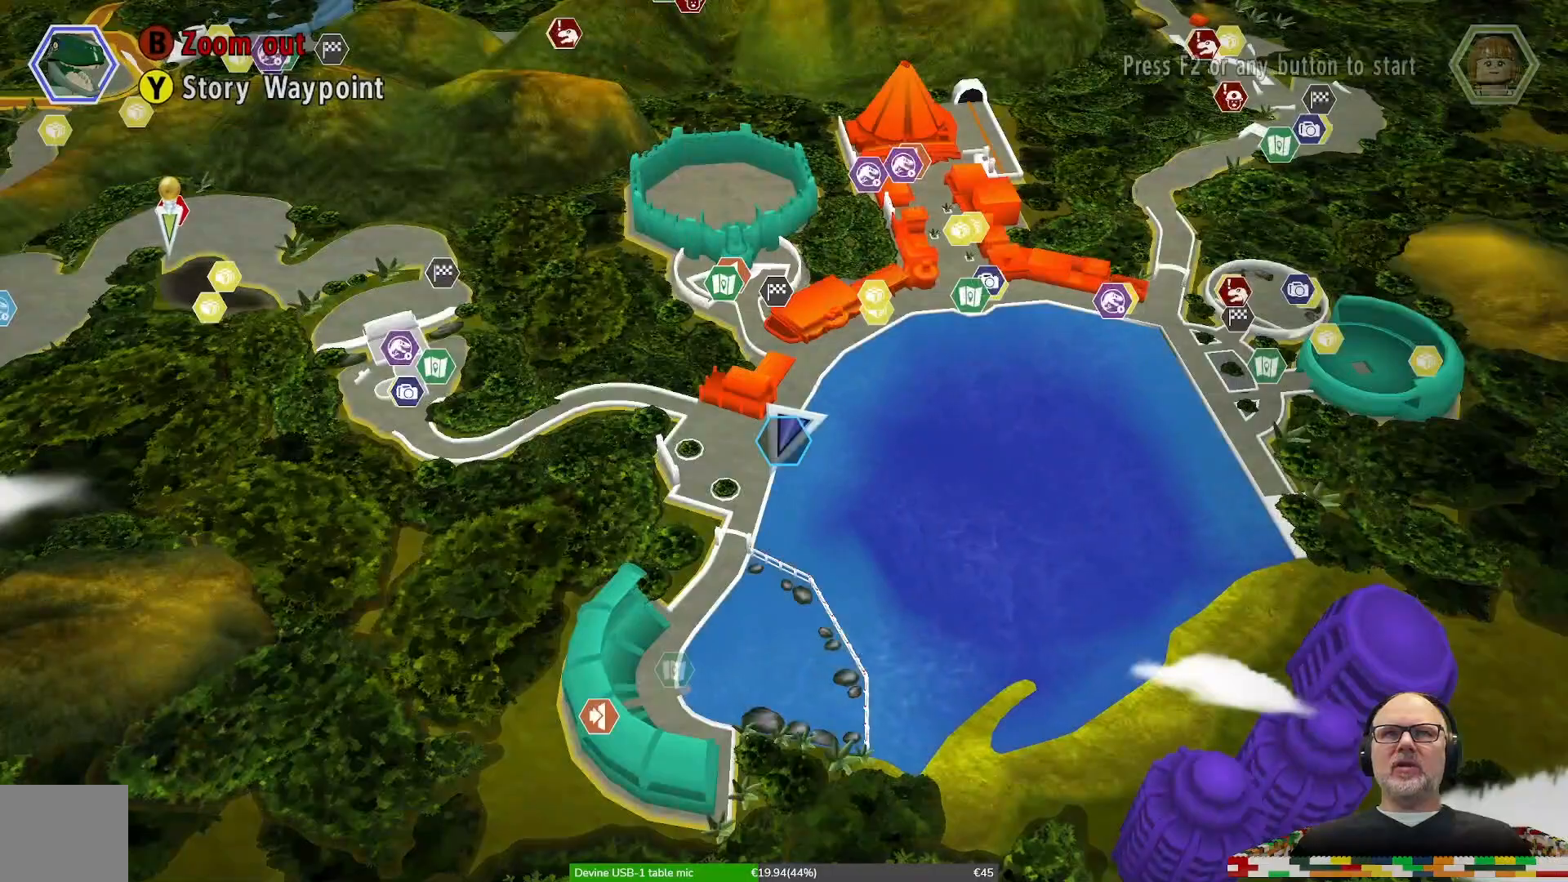
{"dt_ms": 500, "buttons": [], "left_stick": "center", "right_stick": "center", "events": [[133, "B", "down"], [200, "B", "up"]]}